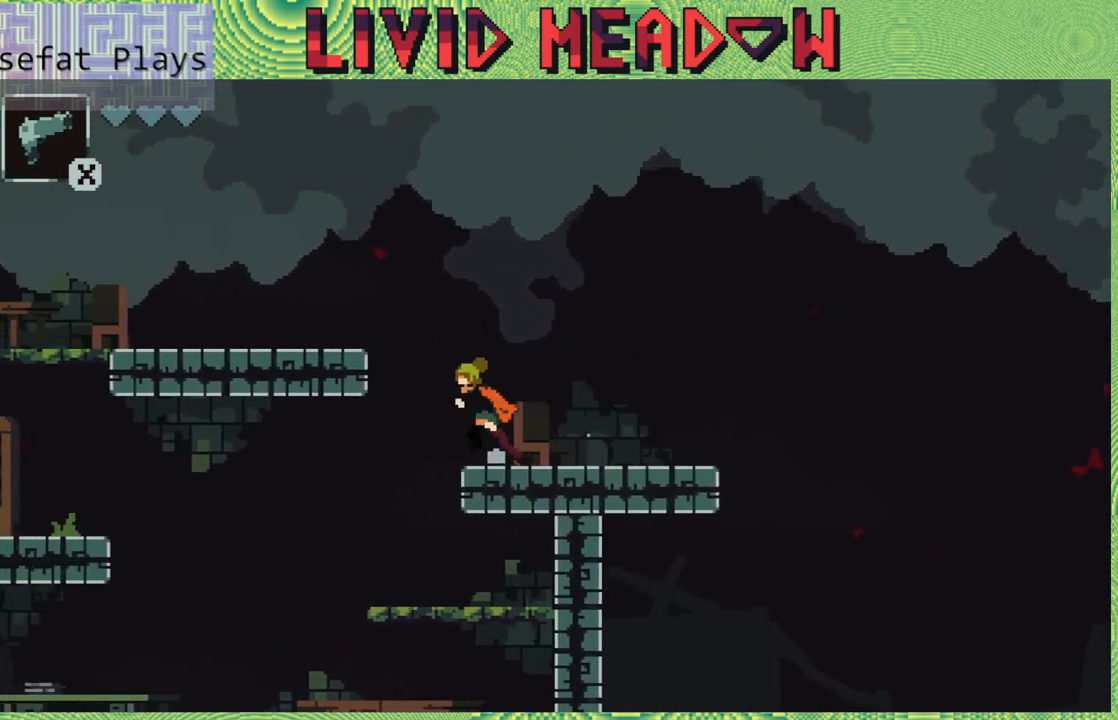
Gameplay with a controller (Nintendo layout); each line is a JSON object with the inputs held at the frame after it. "events" lists button and stick changes between this image and that frame as [ms after this image, input, new state], when the widget could be followed in between. Not read: L3 R3 left_stick.
{"buttons": ["DPAD_LEFT"], "right_stick": "center", "events": [[417, "B", "up"]]}
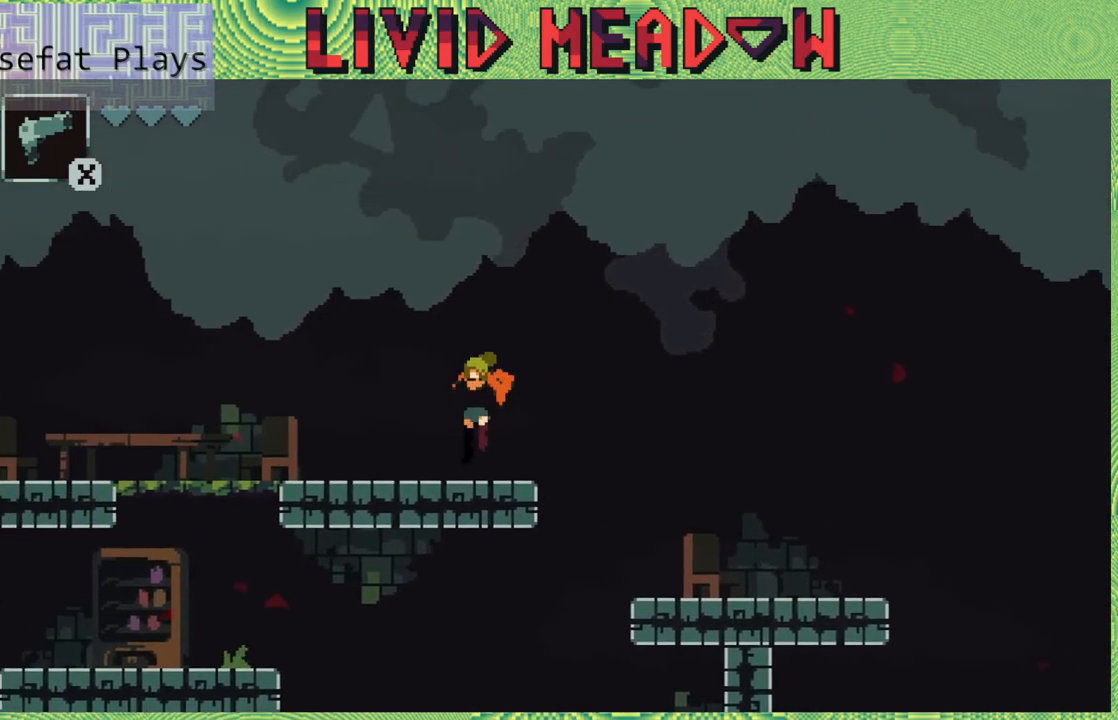
{"buttons": ["DPAD_LEFT"], "right_stick": "center", "events": []}
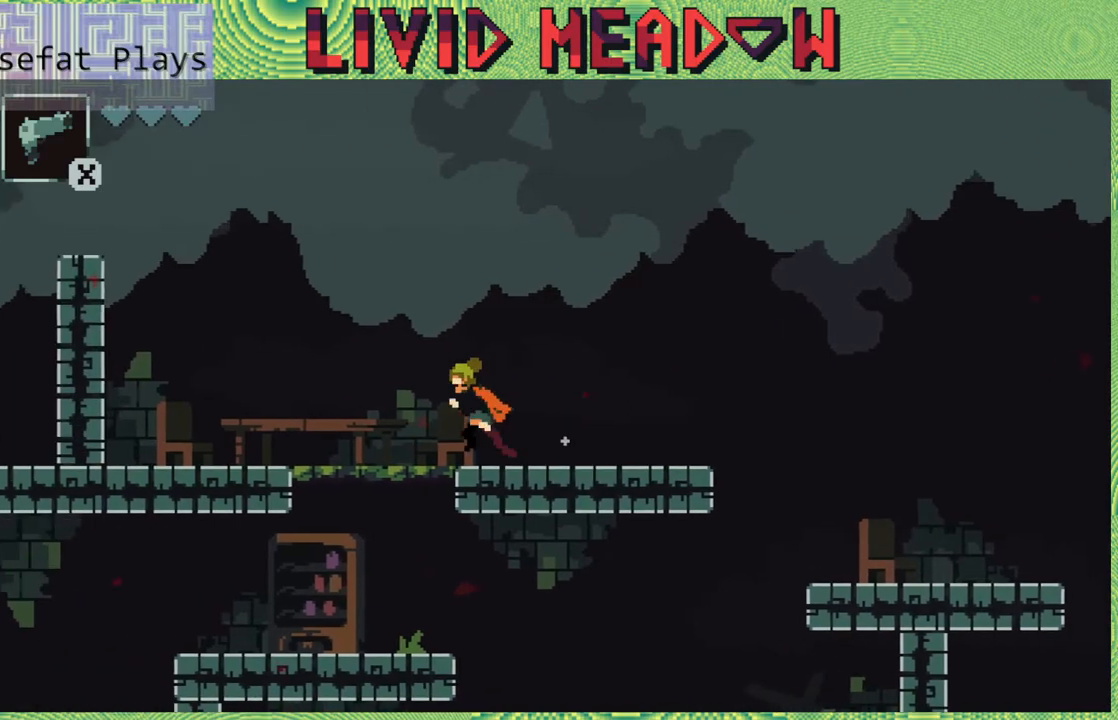
{"buttons": ["DPAD_DOWN"], "right_stick": "center", "events": [[267, "DPAD_DOWN", "down"], [267, "DPAD_LEFT", "up"], [317, "B", "down"], [450, "B", "up"]]}
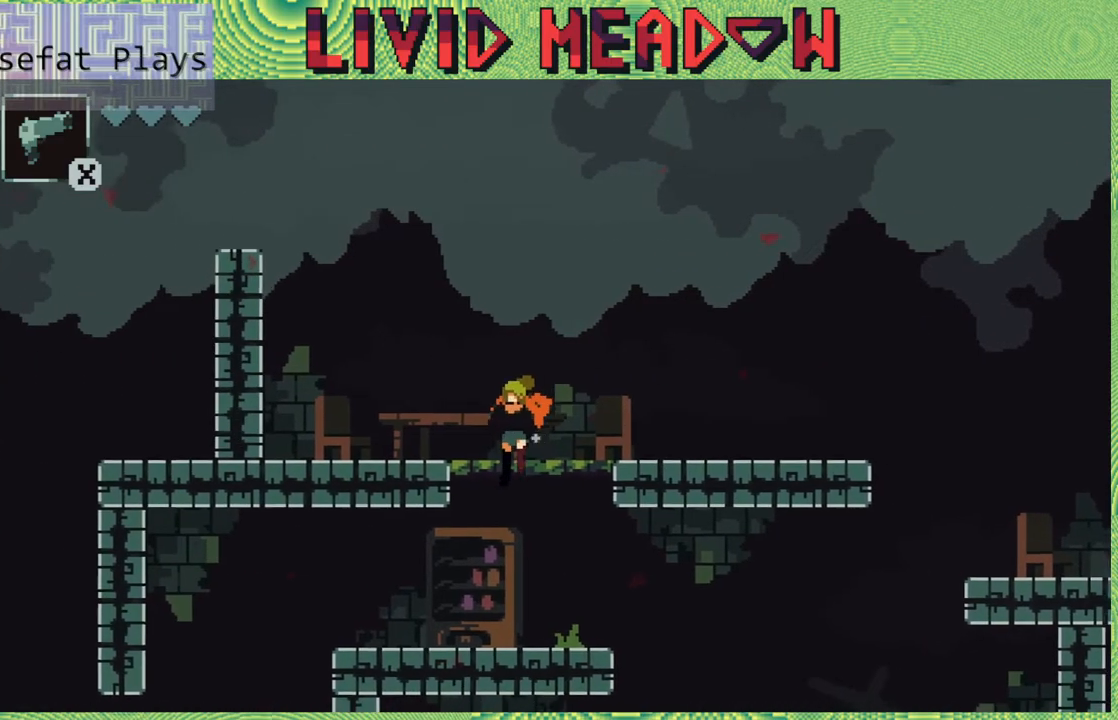
{"buttons": ["DPAD_LEFT"], "right_stick": "center", "events": [[33, "DPAD_LEFT", "down"], [100, "DPAD_DOWN", "up"]]}
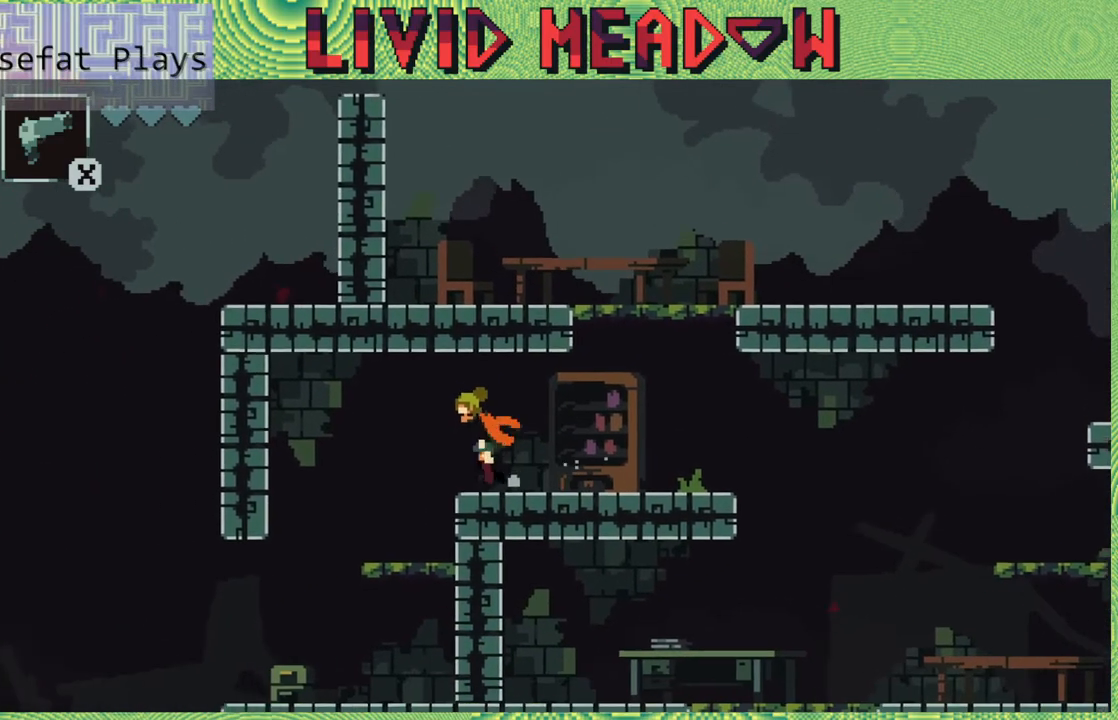
{"buttons": ["DPAD_LEFT"], "right_stick": "center", "events": []}
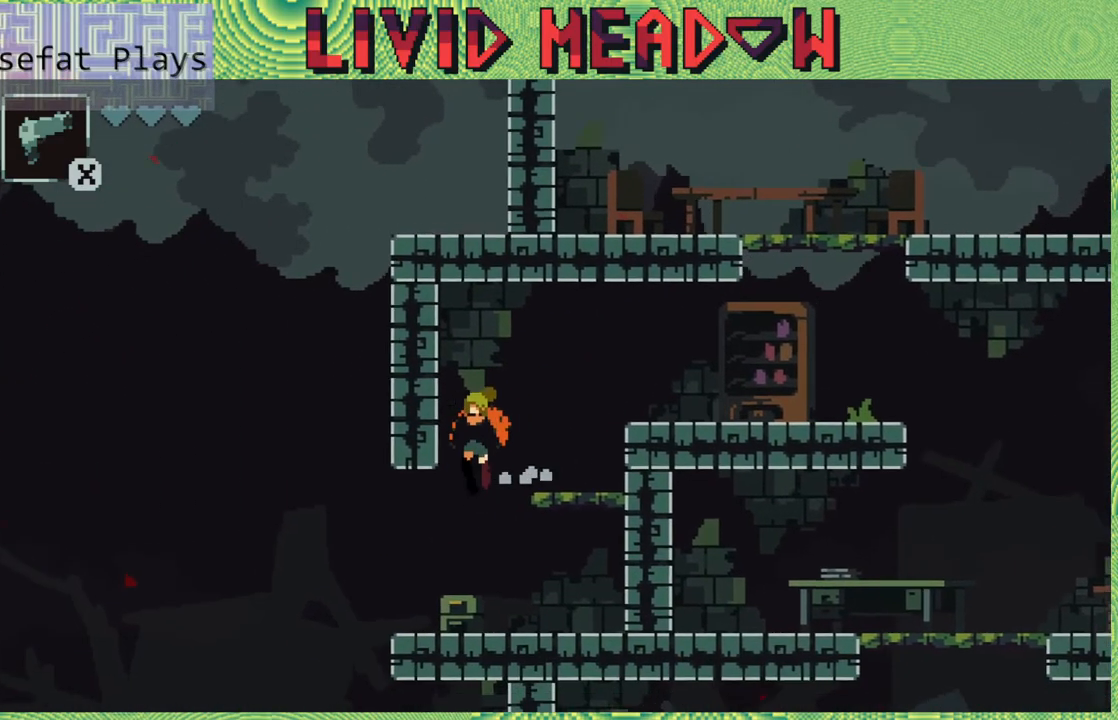
{"buttons": ["DPAD_LEFT"], "right_stick": "center", "events": []}
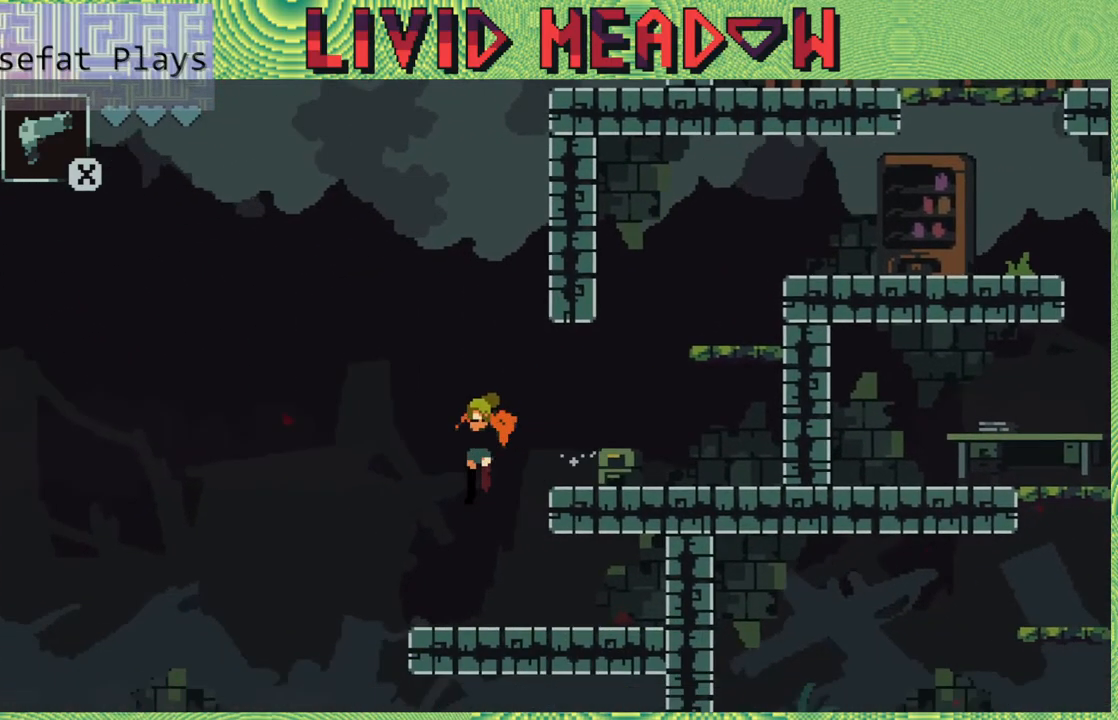
{"buttons": ["DPAD_LEFT"], "right_stick": "center", "events": [[33, "DPAD_LEFT", "up"], [250, "DPAD_LEFT", "down"]]}
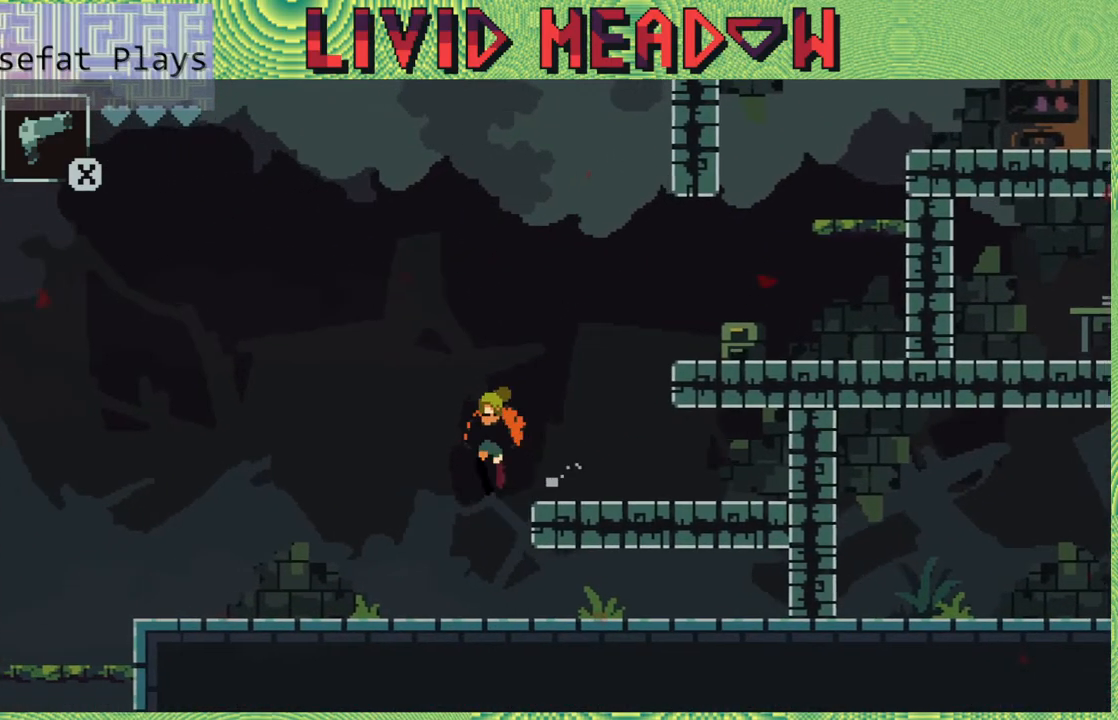
{"buttons": ["DPAD_LEFT"], "right_stick": "center", "events": []}
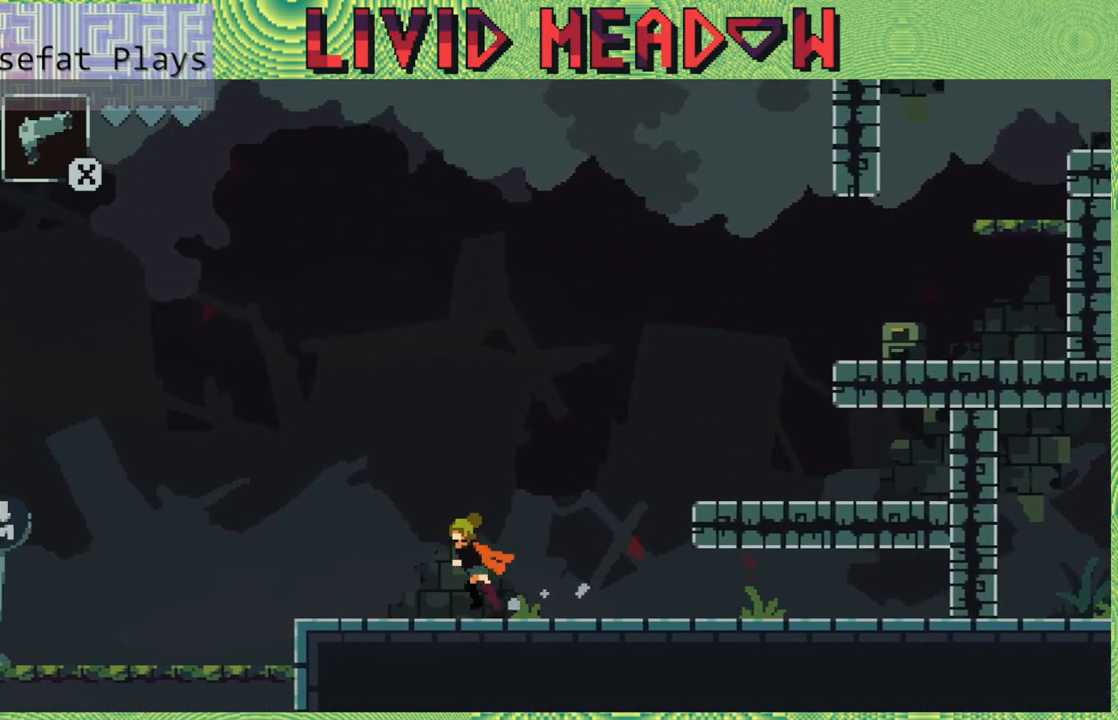
{"buttons": ["DPAD_LEFT"], "right_stick": "center", "events": []}
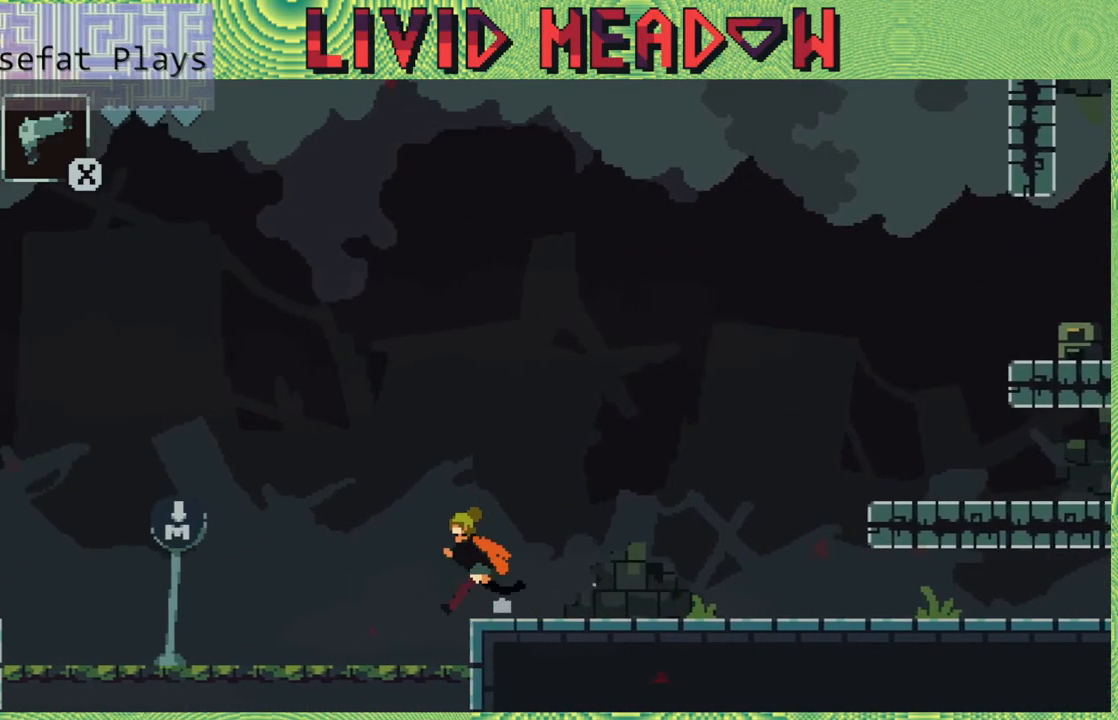
{"buttons": ["DPAD_LEFT"], "right_stick": "center", "events": []}
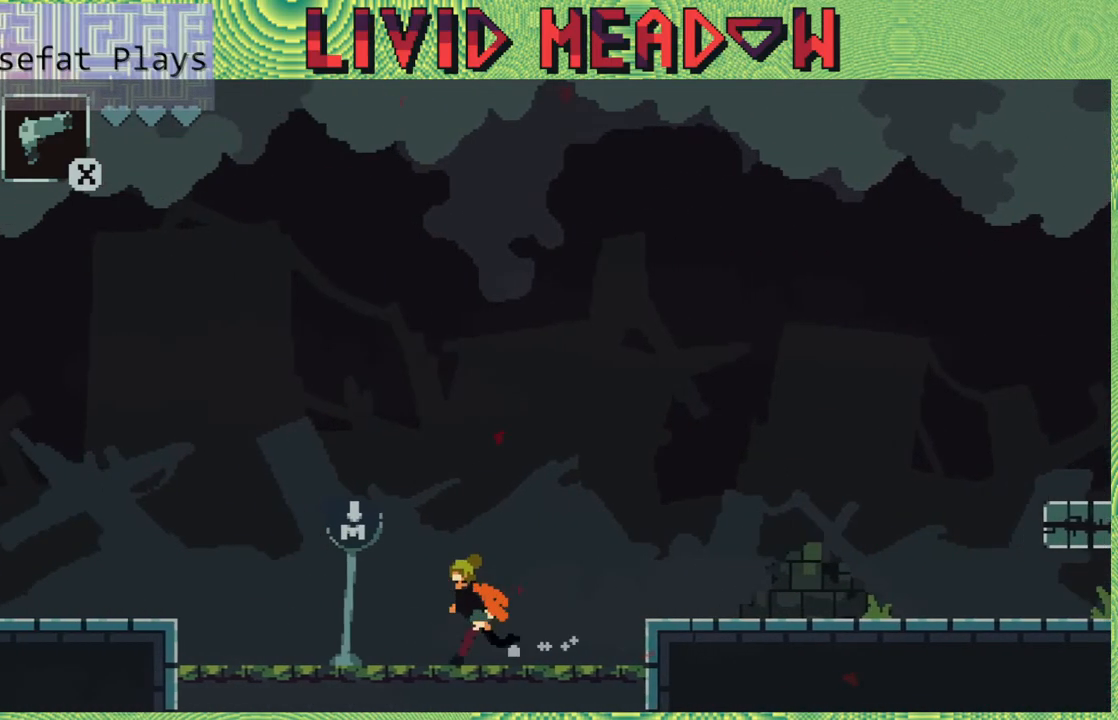
{"buttons": ["DPAD_LEFT"], "right_stick": "center", "events": []}
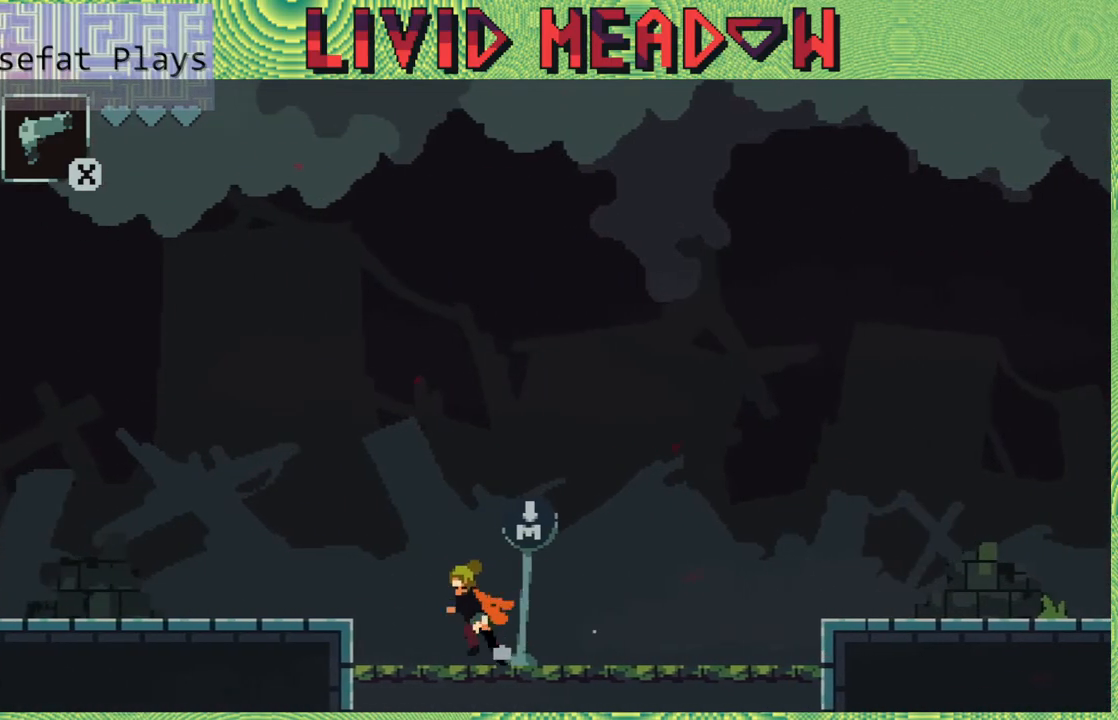
{"buttons": ["DPAD_LEFT"], "right_stick": "center", "events": [[167, "B", "down"], [333, "B", "up"]]}
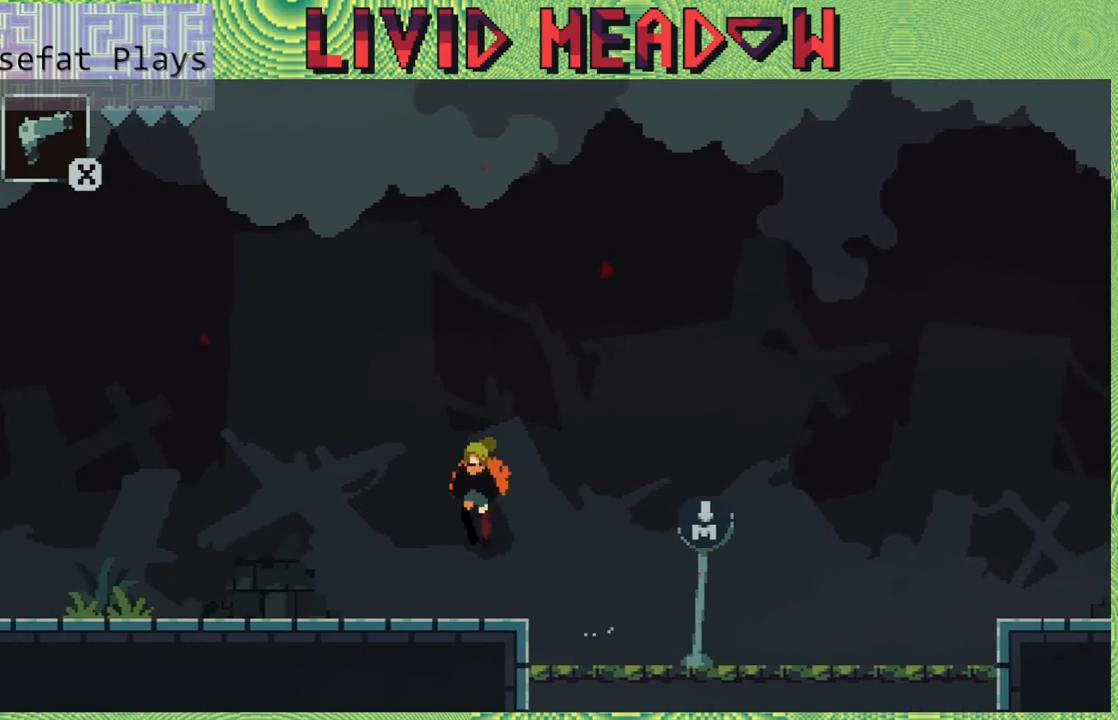
{"buttons": ["DPAD_LEFT"], "right_stick": "center", "events": []}
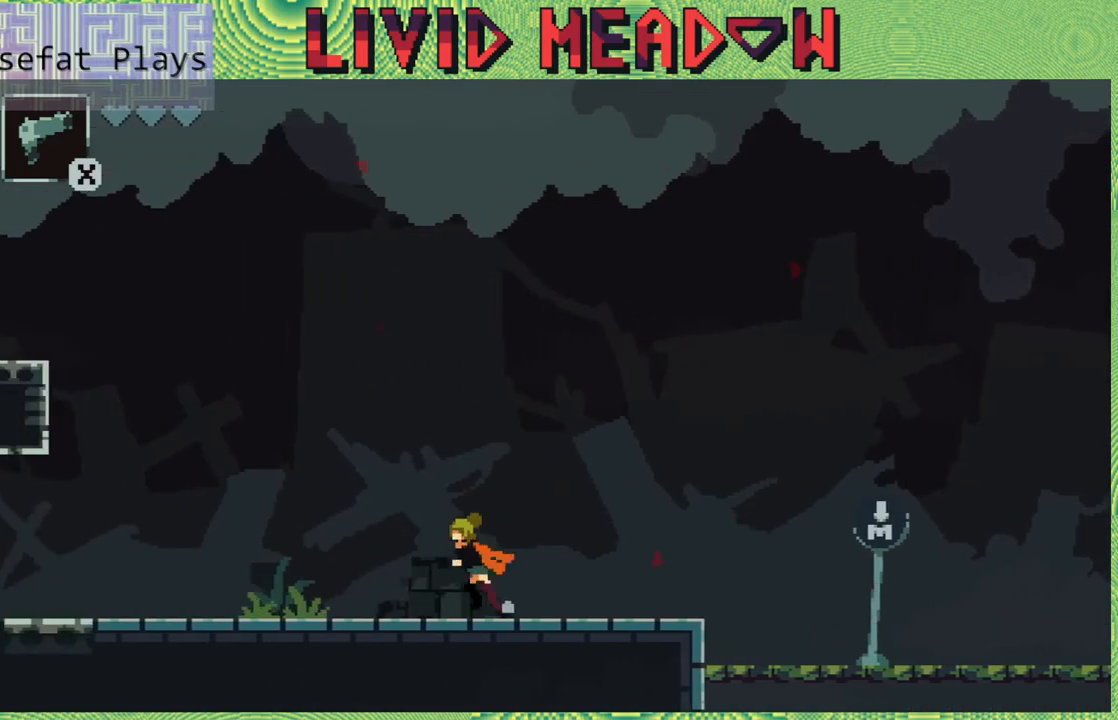
{"buttons": ["DPAD_LEFT"], "right_stick": "center", "events": []}
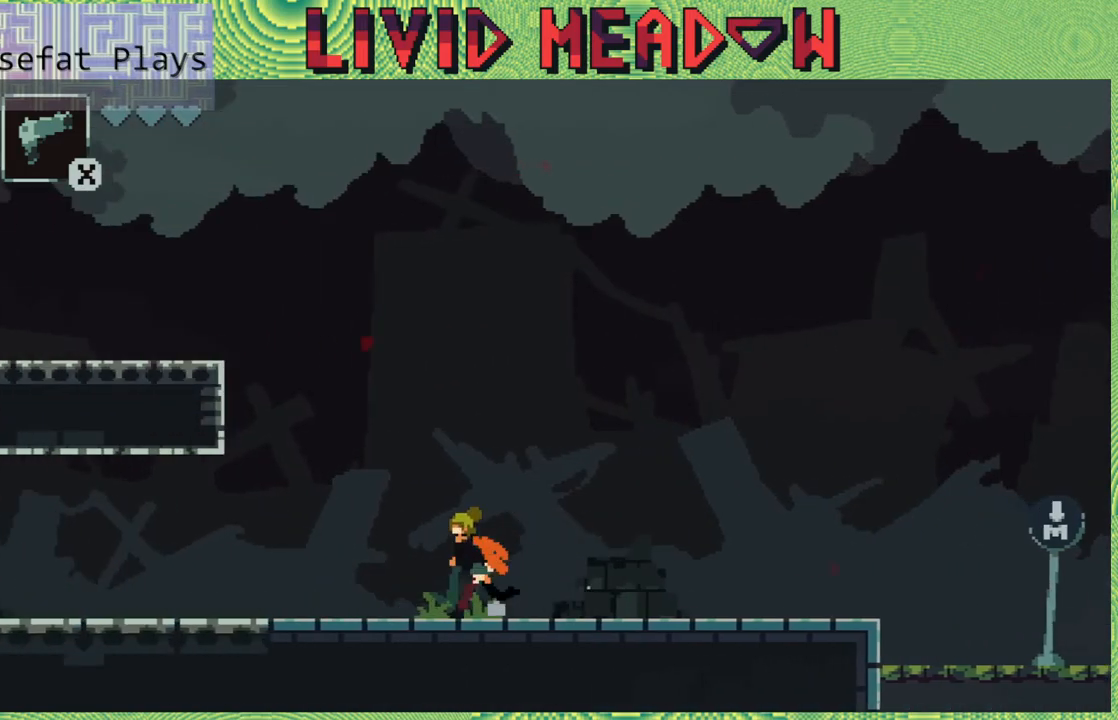
{"buttons": ["DPAD_LEFT"], "right_stick": "center", "events": []}
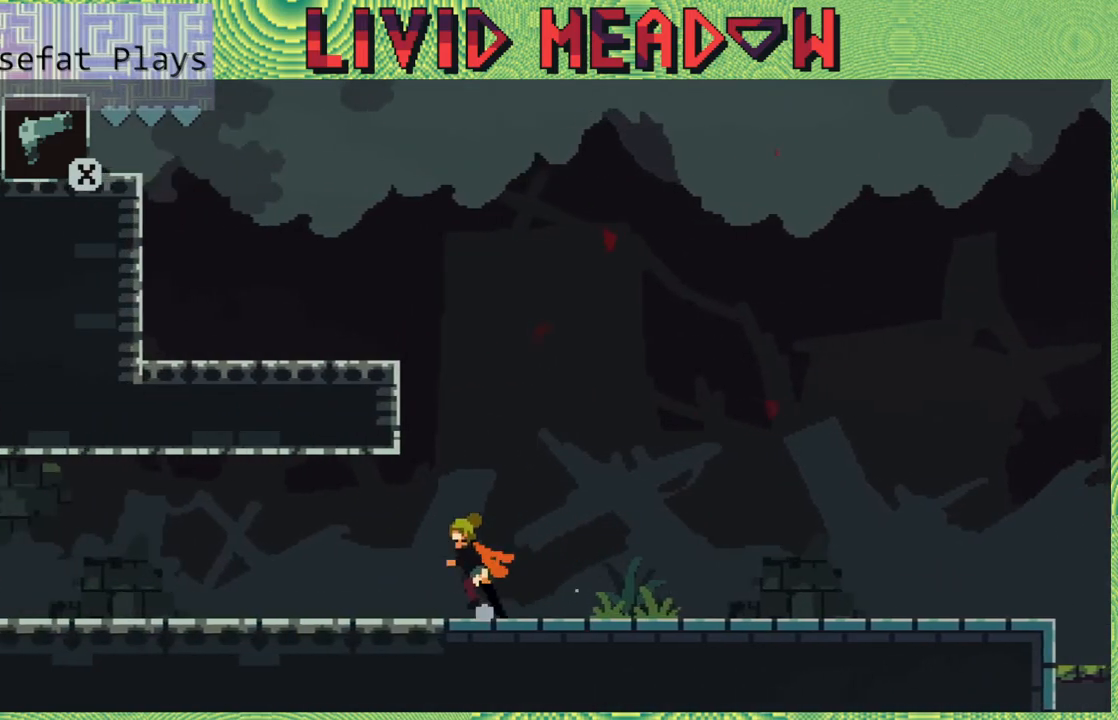
{"buttons": ["DPAD_LEFT"], "right_stick": "center", "events": []}
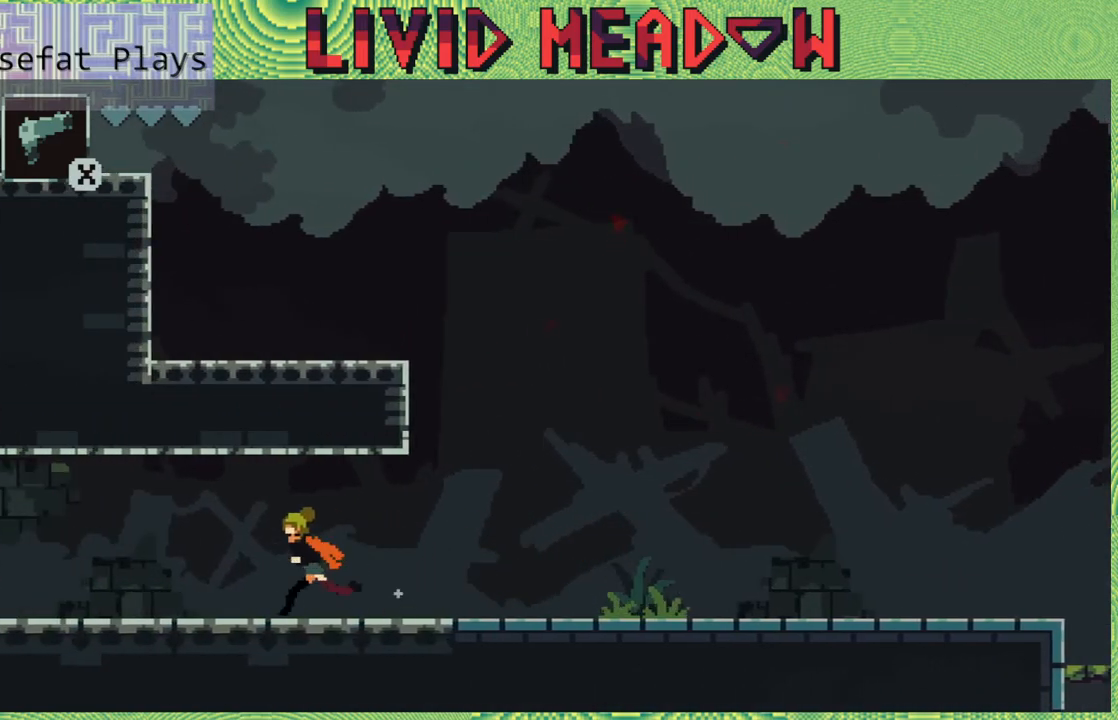
{"buttons": ["DPAD_LEFT"], "right_stick": "center", "events": []}
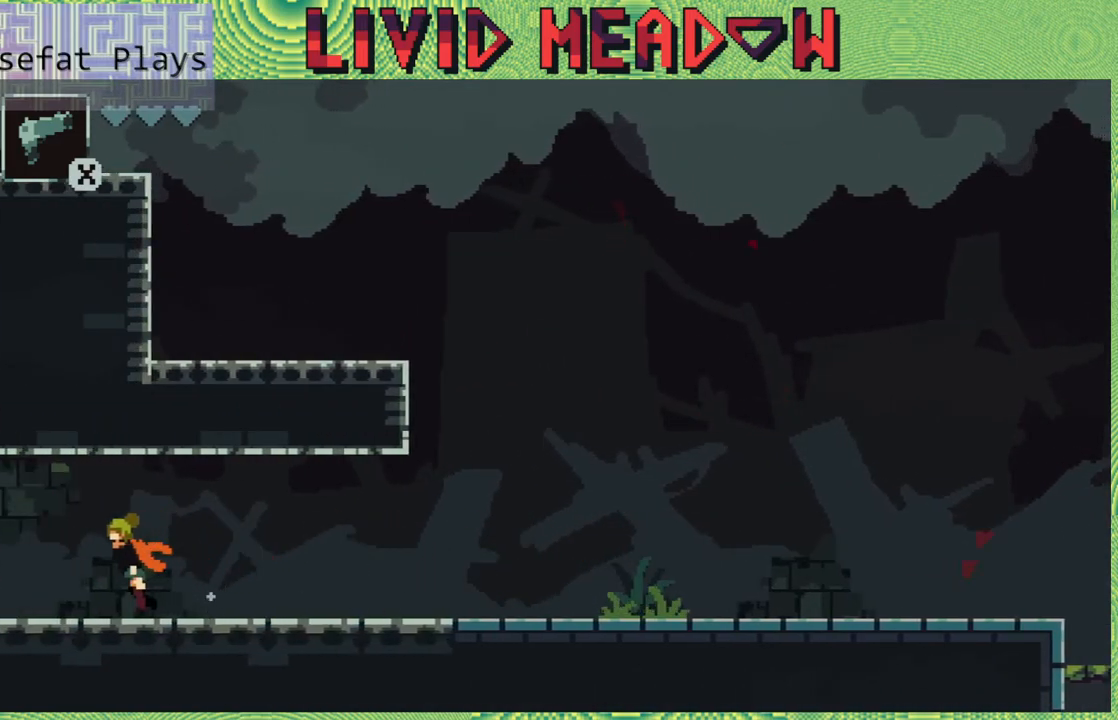
{"buttons": ["DPAD_LEFT"], "right_stick": "center", "events": []}
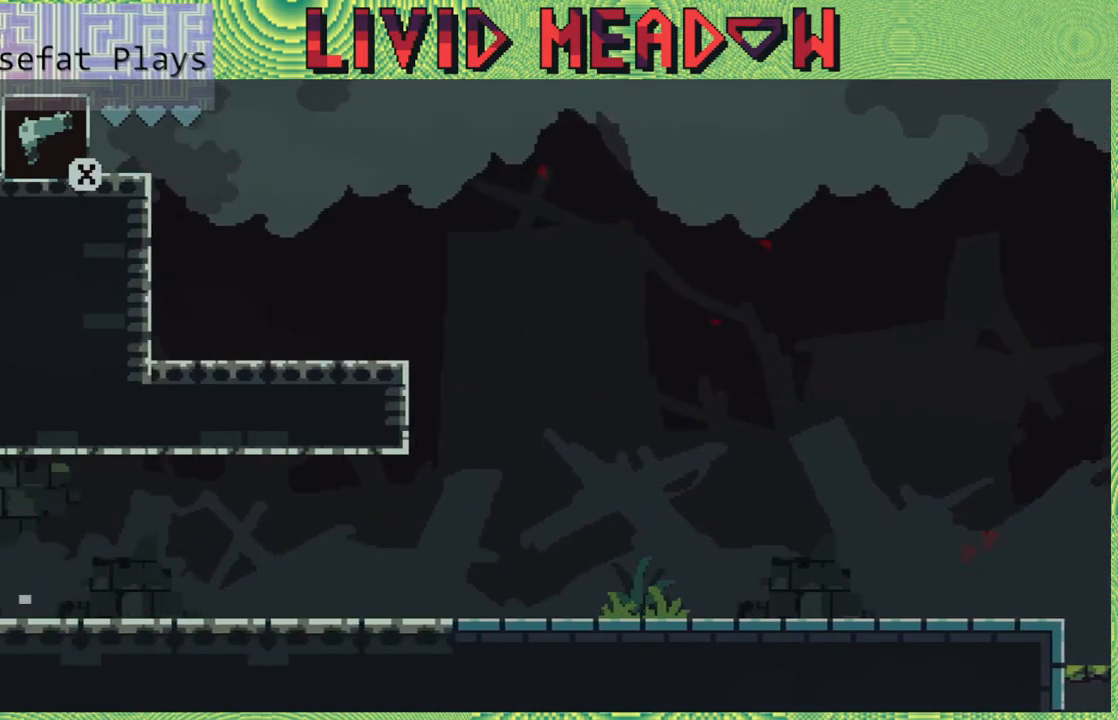
{"buttons": ["DPAD_LEFT"], "right_stick": "center", "events": []}
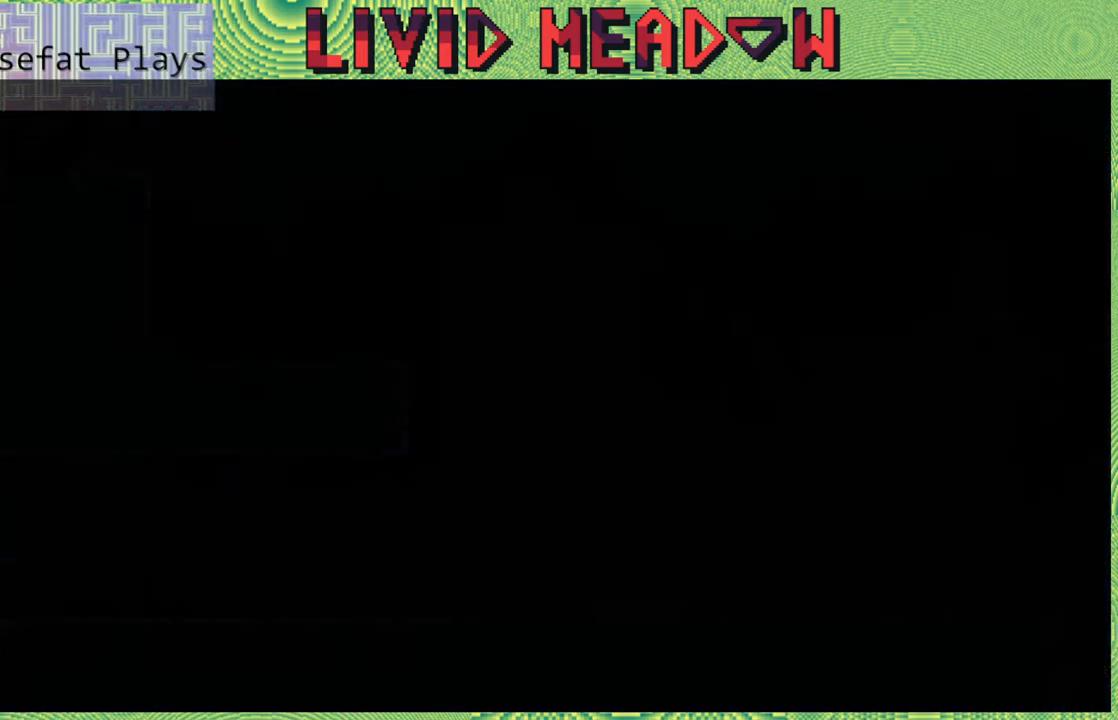
{"buttons": ["DPAD_LEFT"], "right_stick": "center", "events": []}
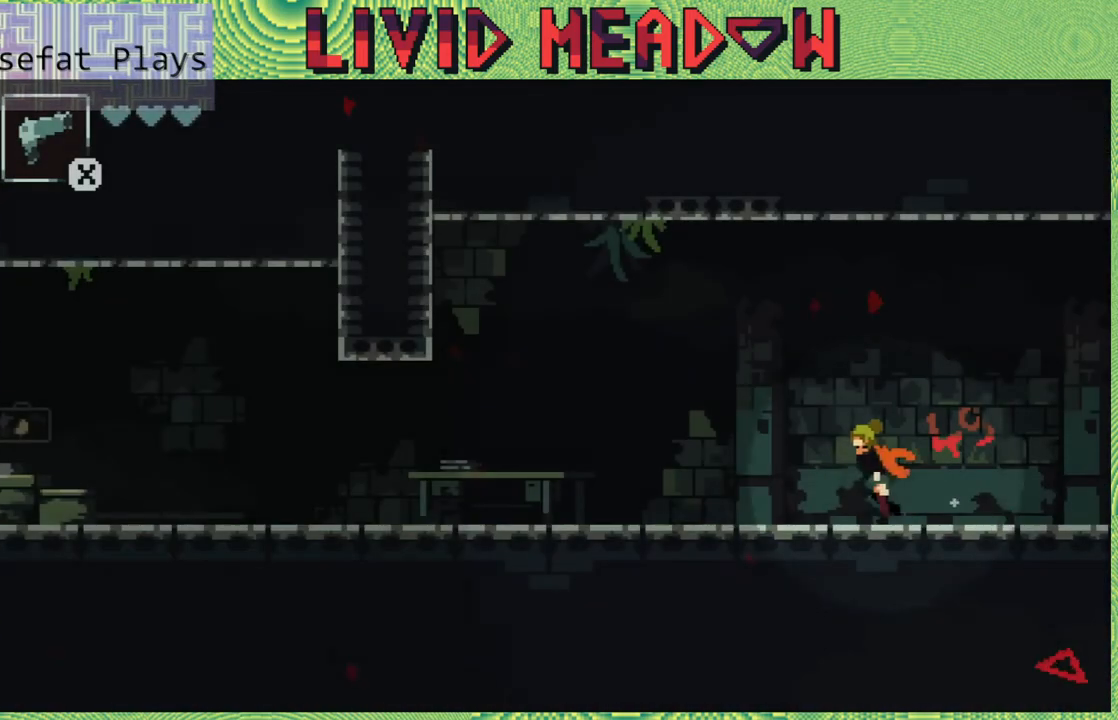
{"buttons": ["DPAD_LEFT"], "right_stick": "center", "events": []}
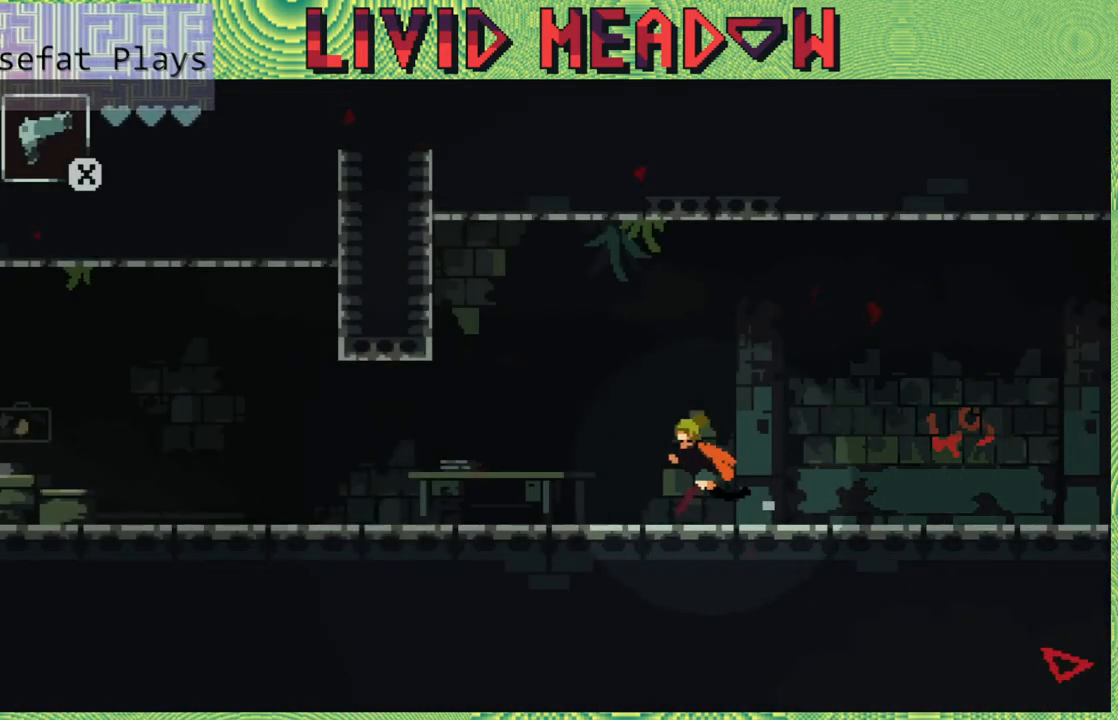
{"buttons": ["DPAD_LEFT"], "right_stick": "center", "events": []}
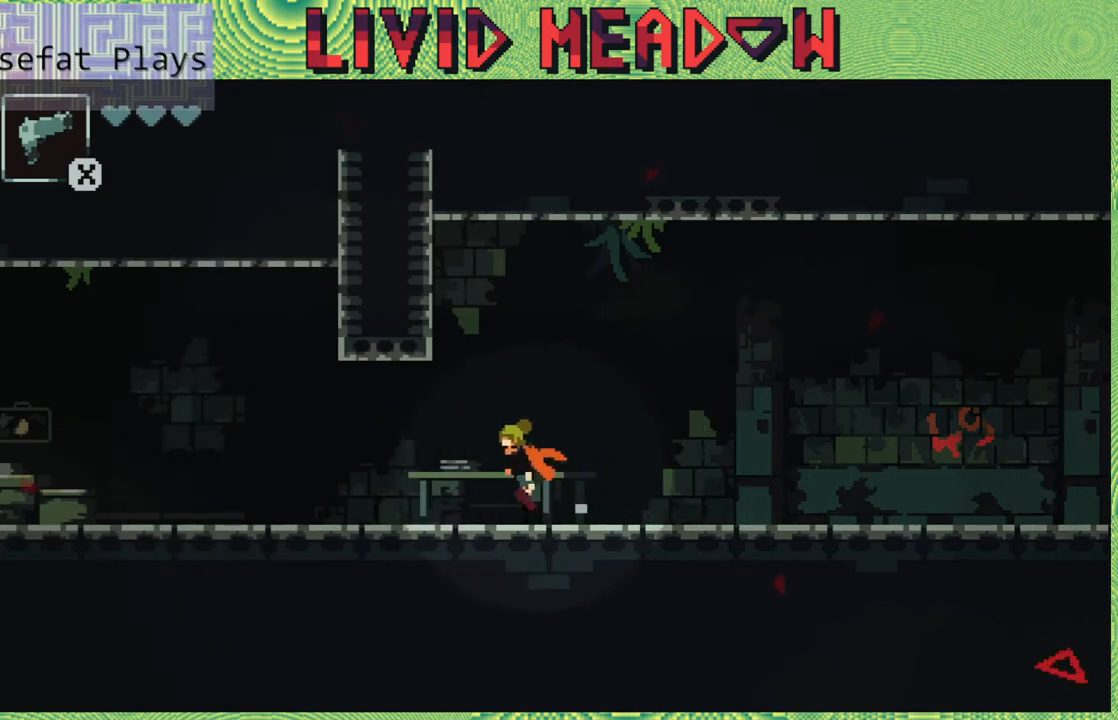
{"buttons": ["DPAD_LEFT"], "right_stick": "center", "events": []}
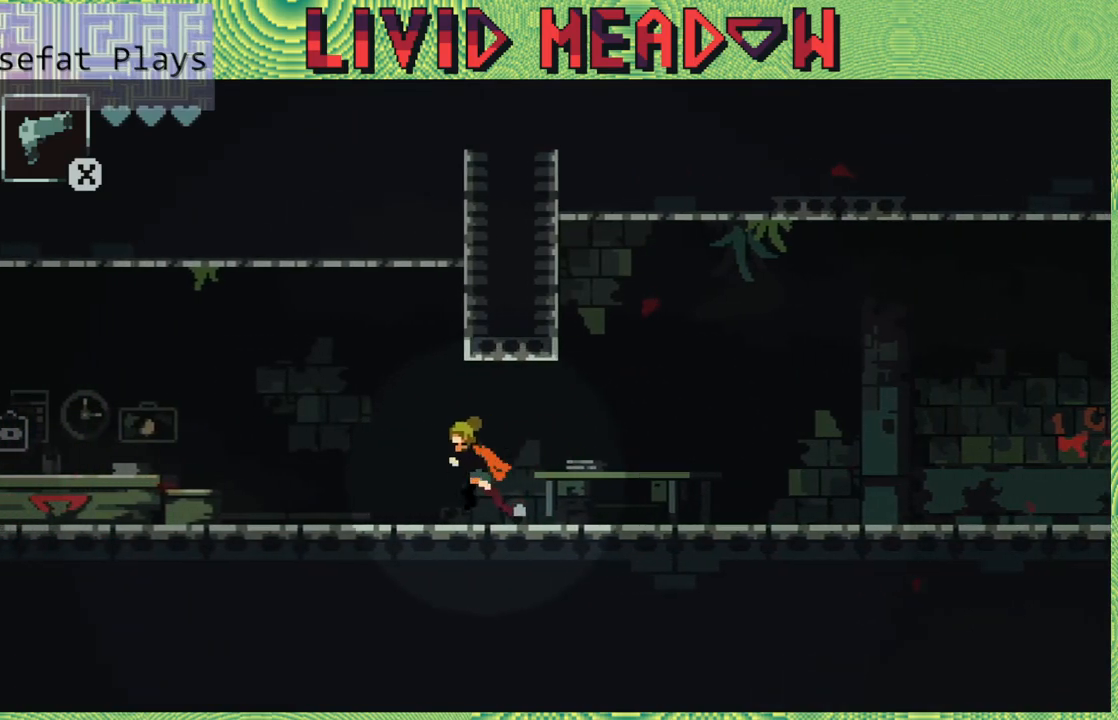
{"buttons": ["DPAD_LEFT"], "right_stick": "center", "events": []}
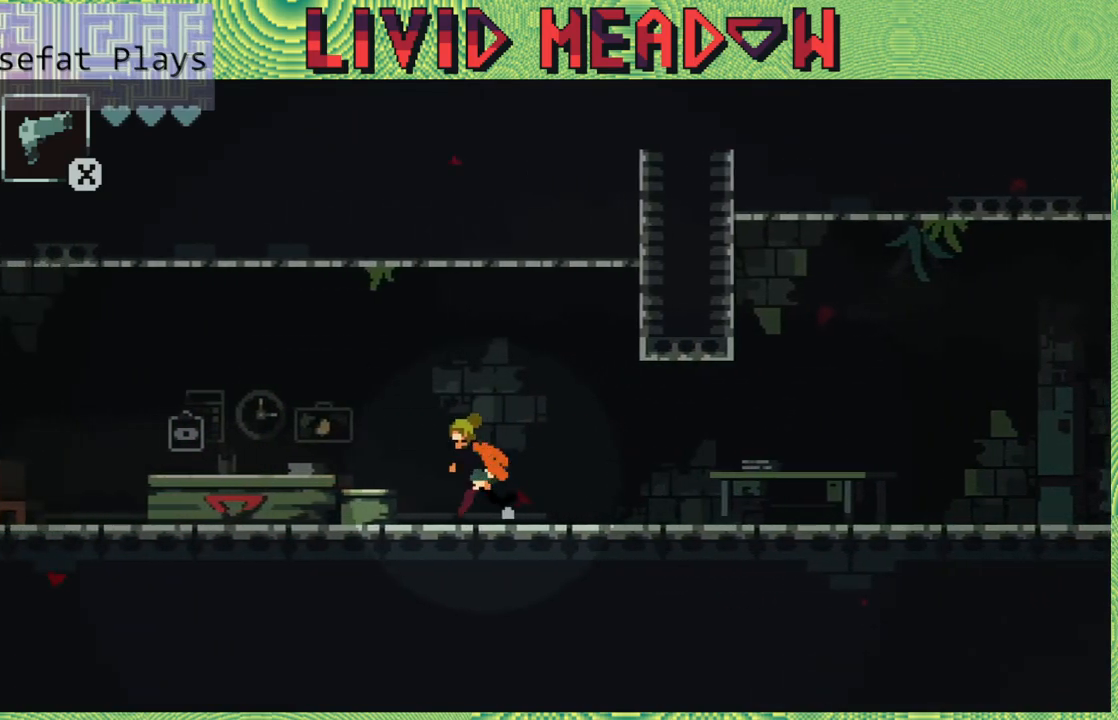
{"buttons": ["DPAD_LEFT"], "right_stick": "center", "events": []}
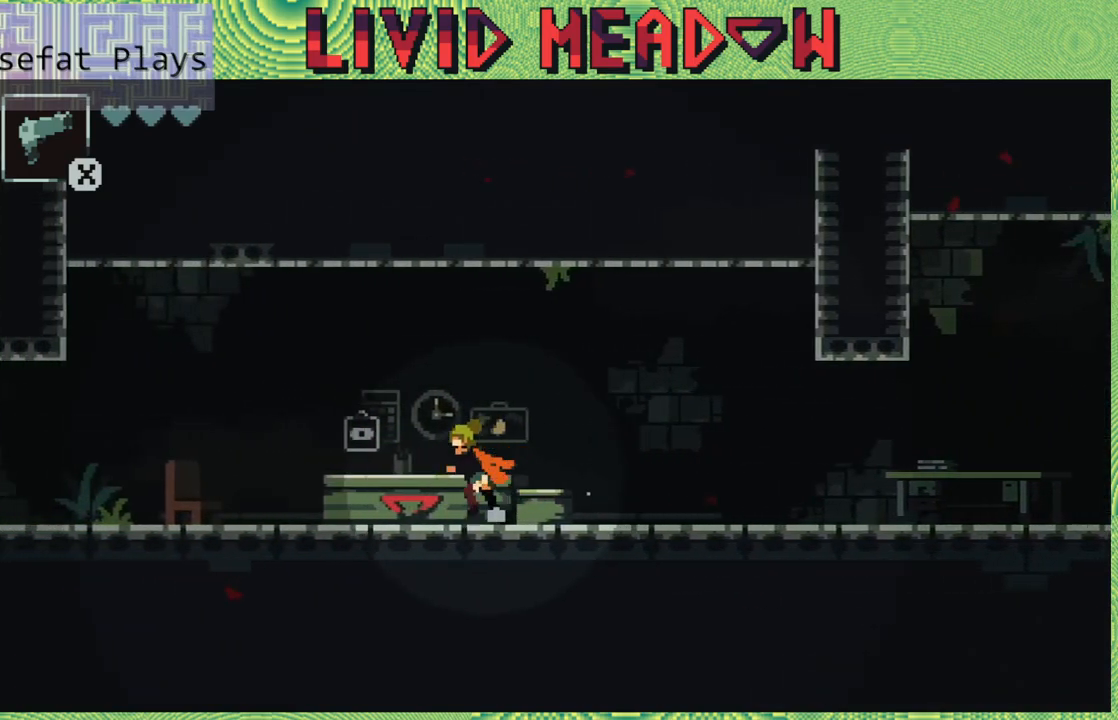
{"buttons": [], "right_stick": "center", "events": [[50, "DPAD_LEFT", "up"], [267, "DPAD_UP", "down"], [400, "DPAD_UP", "up"]]}
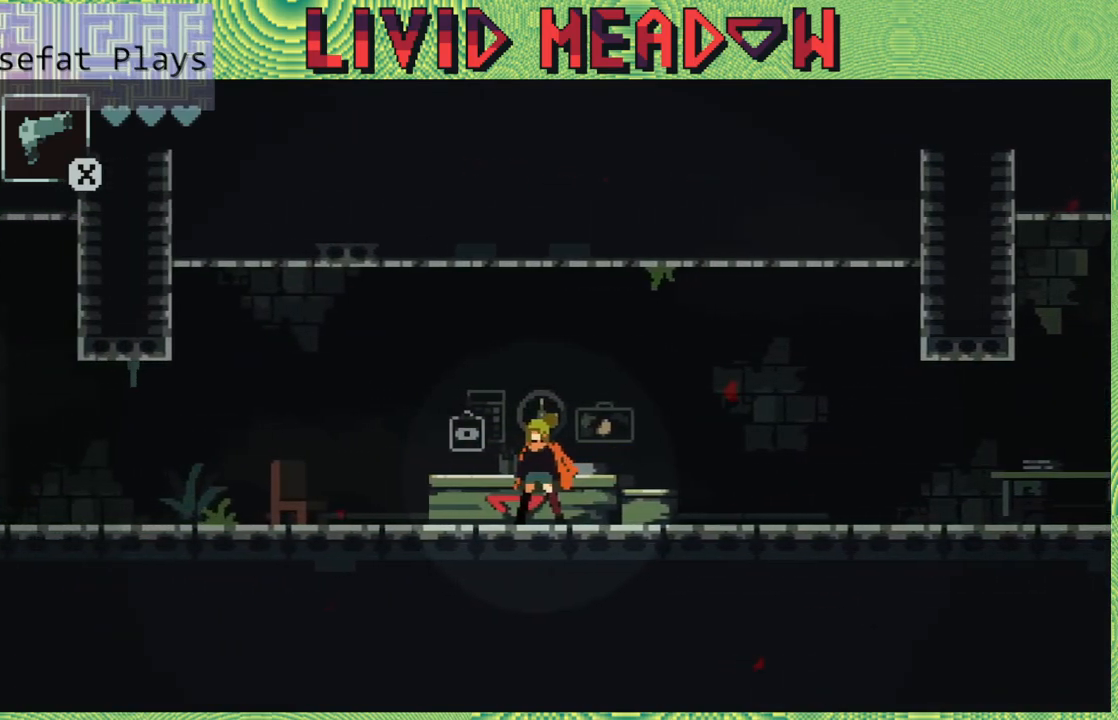
{"buttons": ["DPAD_LEFT"], "right_stick": "center", "events": [[100, "DPAD_LEFT", "down"]]}
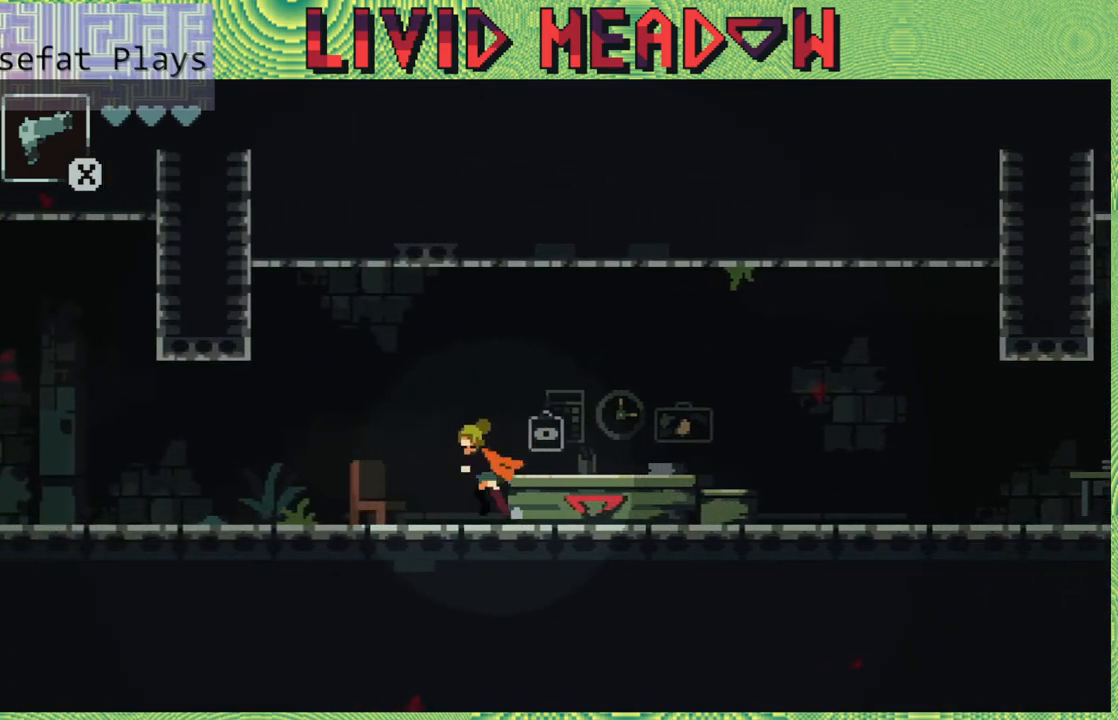
{"buttons": ["DPAD_LEFT"], "right_stick": "center", "events": []}
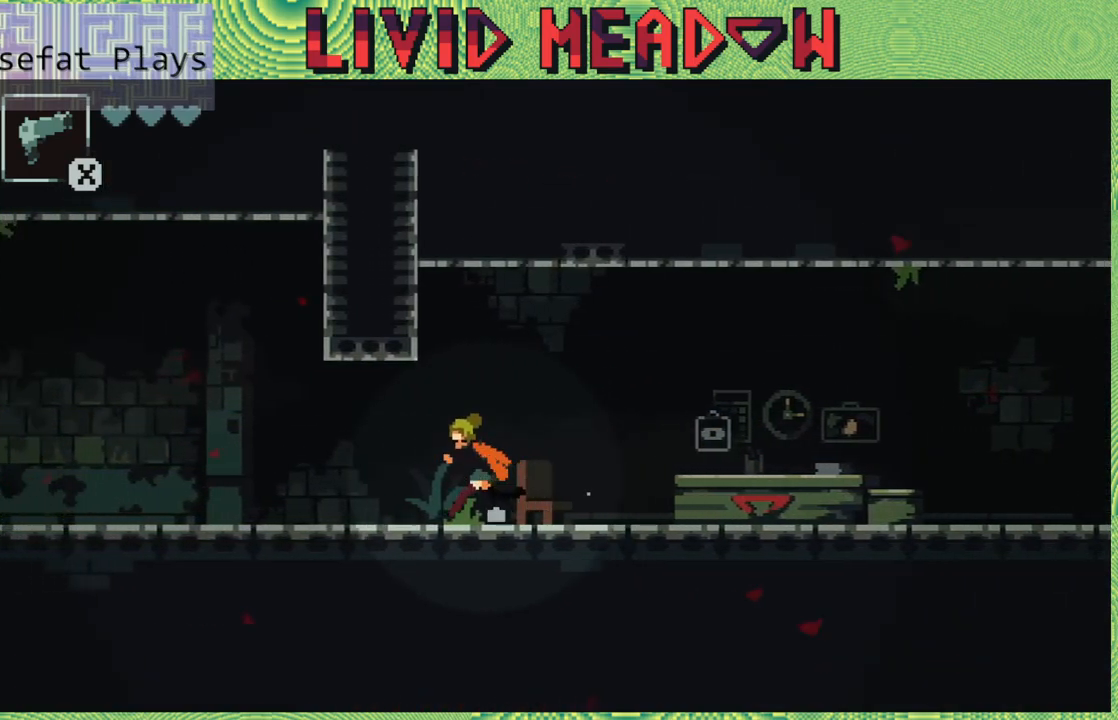
{"buttons": ["DPAD_LEFT"], "right_stick": "center", "events": []}
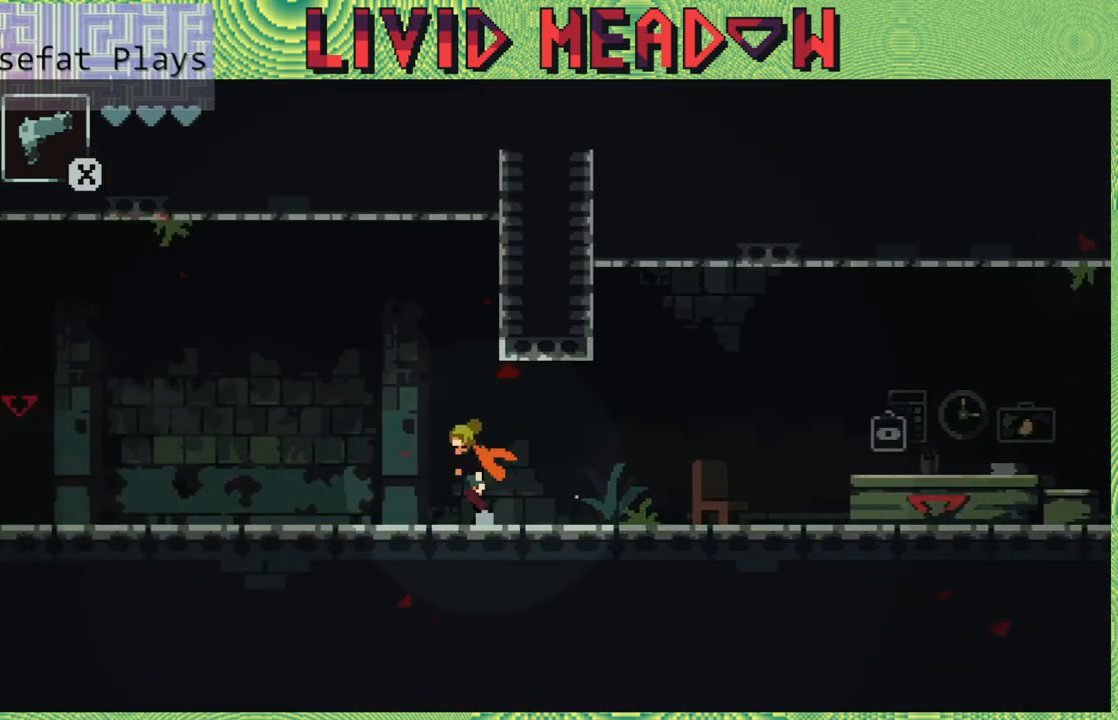
{"buttons": ["DPAD_LEFT"], "right_stick": "center", "events": []}